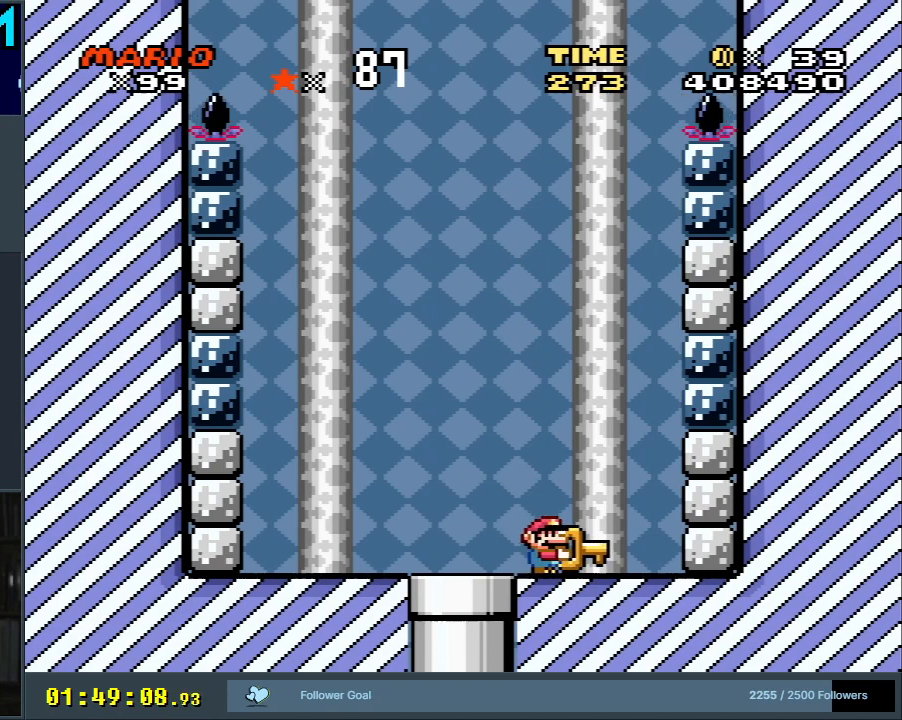
Gameplay with a controller (Nintendo layout); each line is a JSON object with the inputs held at the frame after it. "events" lists button and stick changes between this image and that frame as [ms after this image, input, new state], when the widget could be followed in between. Not read: L3 R3.
{"buttons": ["B", "Y"], "events": [[50, "B", "down"], [250, "DPAD_LEFT", "down"], [450, "DPAD_LEFT", "up"]]}
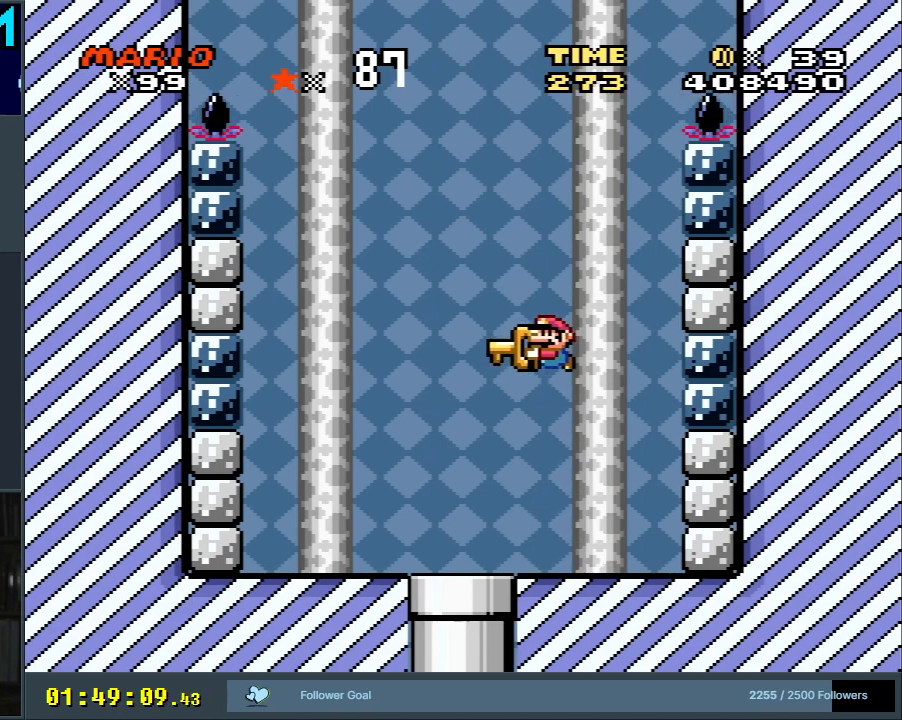
{"buttons": ["Y"], "events": [[50, "B", "up"]]}
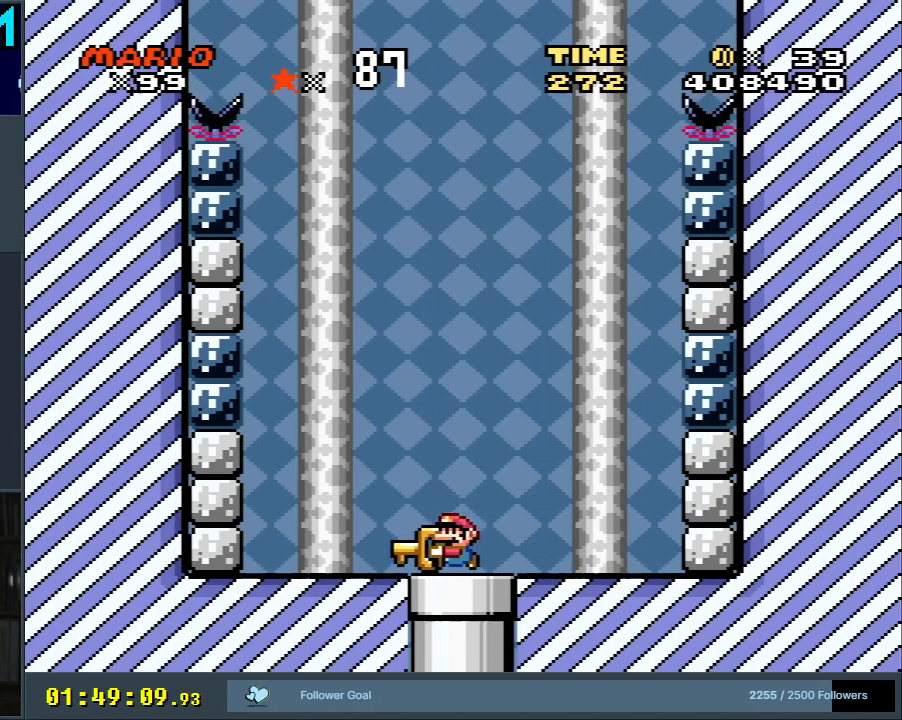
{"buttons": ["Y", "DPAD_RIGHT"], "events": [[350, "DPAD_RIGHT", "down"]]}
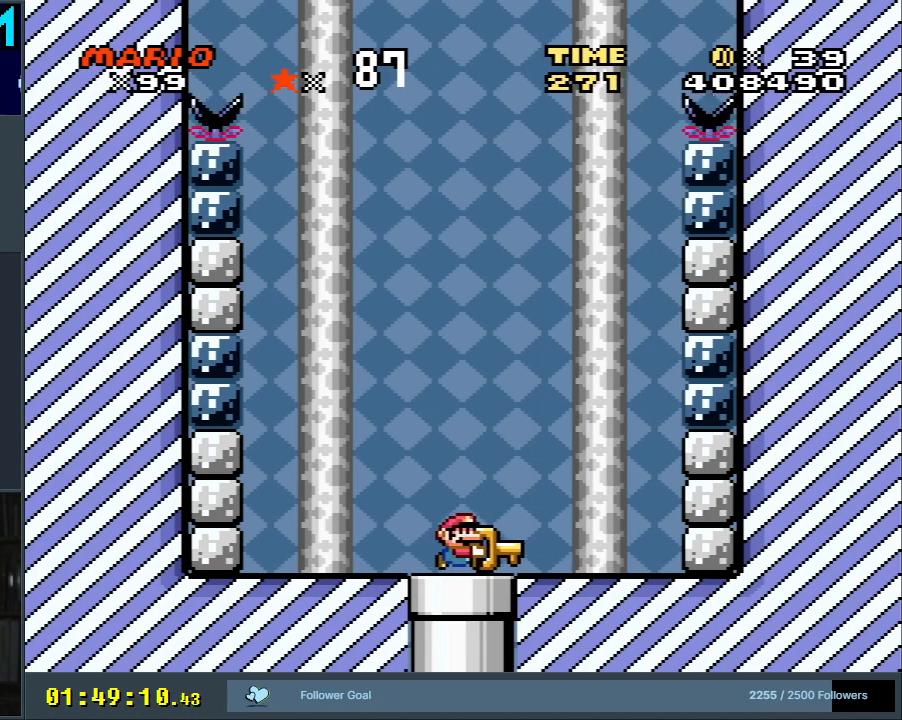
{"buttons": ["Y", "DPAD_RIGHT"], "events": []}
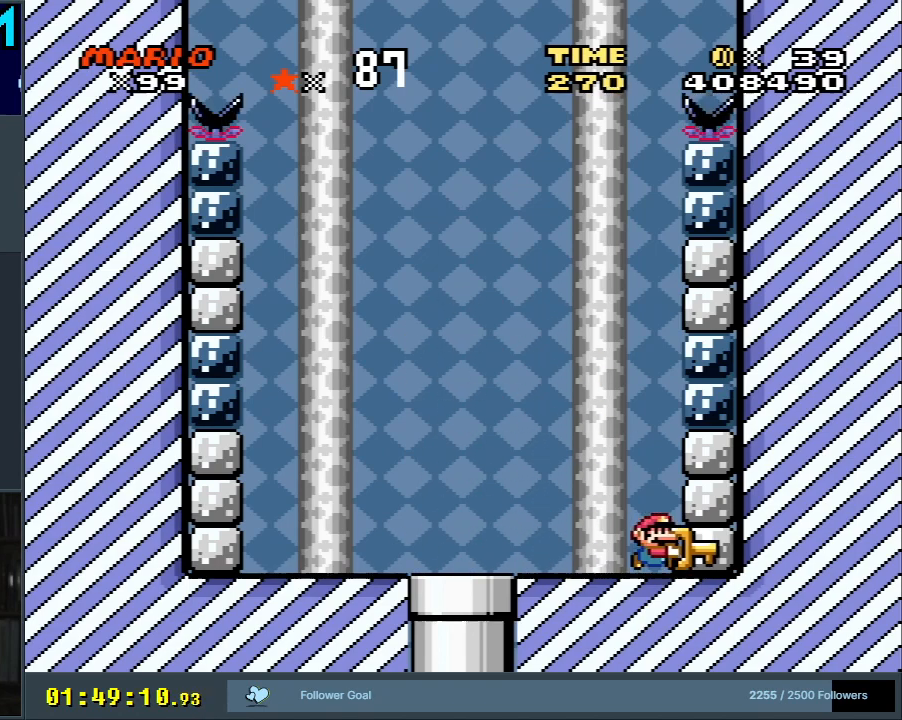
{"buttons": ["Y", "DPAD_RIGHT"], "events": [[133, "B", "down"], [200, "B", "up"]]}
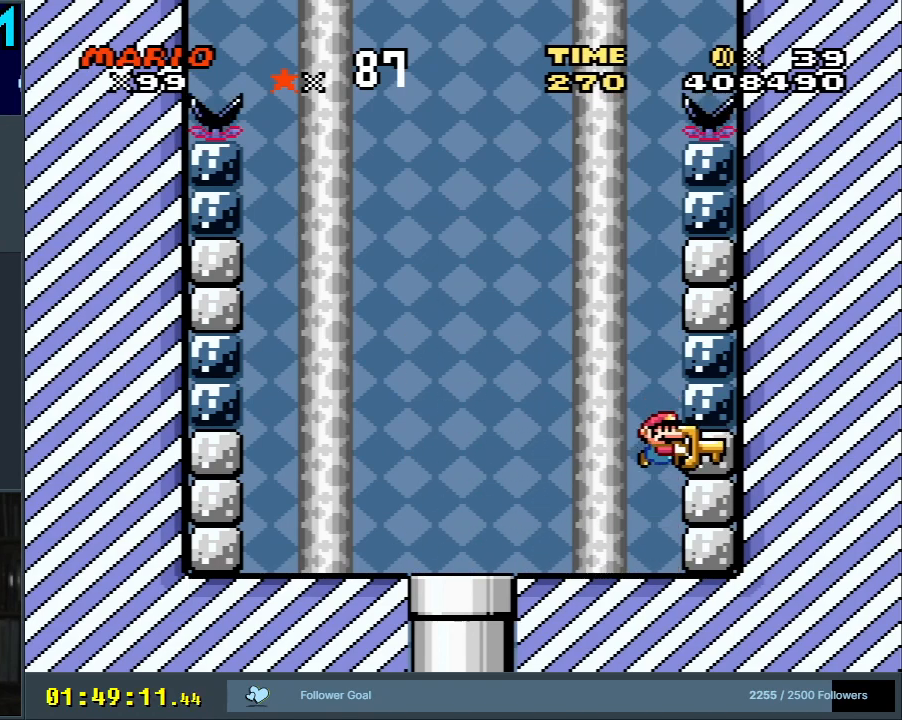
{"buttons": ["Y", "DPAD_LEFT"], "events": [[300, "DPAD_RIGHT", "up"], [400, "DPAD_LEFT", "down"]]}
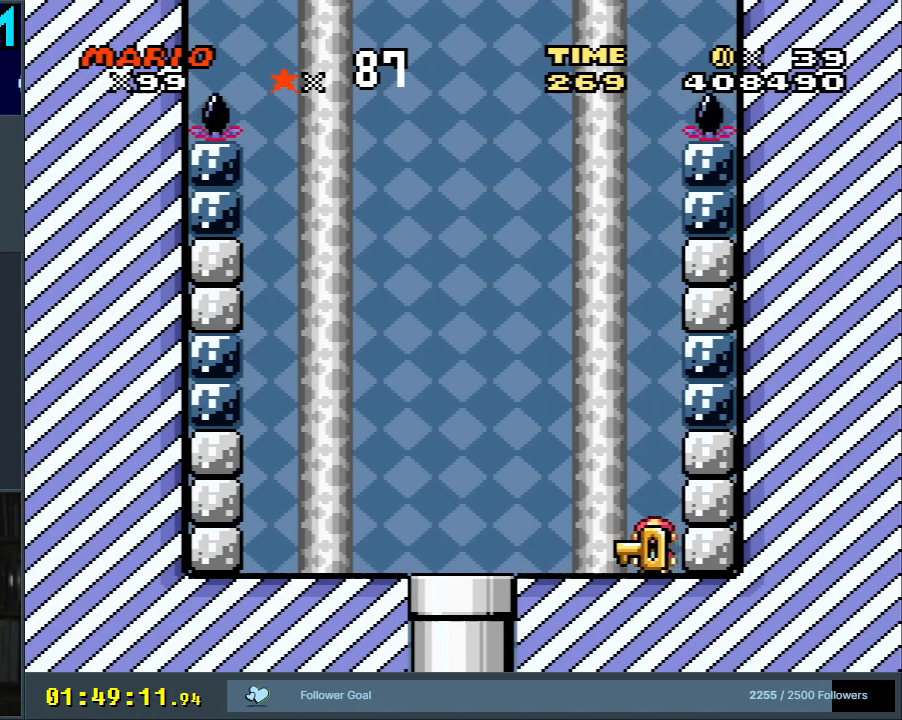
{"buttons": ["Y", "DPAD_LEFT"], "events": [[300, "B", "down"], [417, "B", "up"]]}
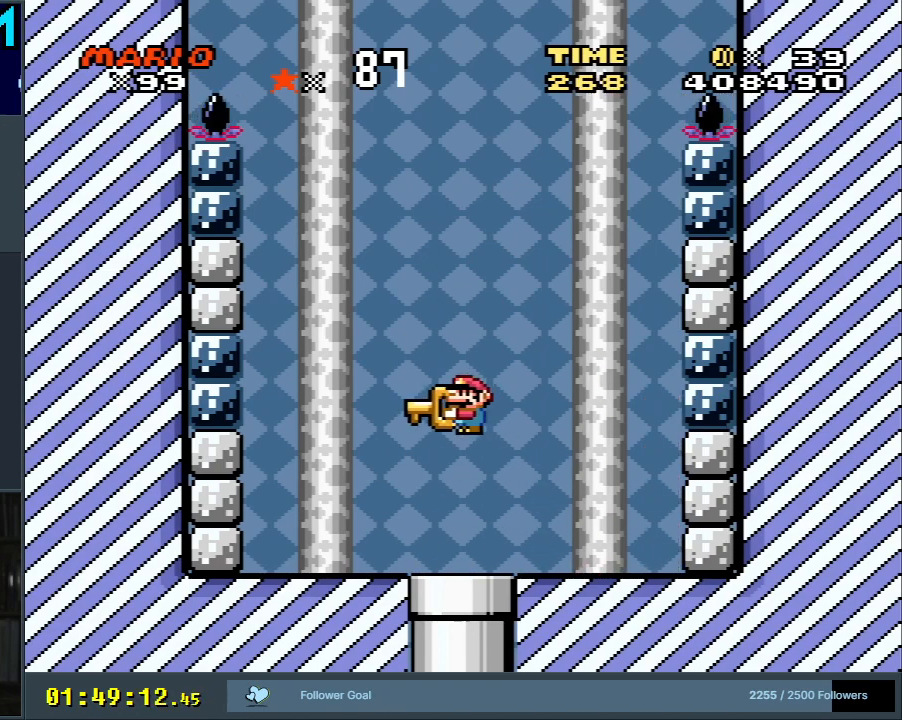
{"buttons": ["Y", "DPAD_LEFT"], "events": [[33, "B", "down"], [250, "B", "up"]]}
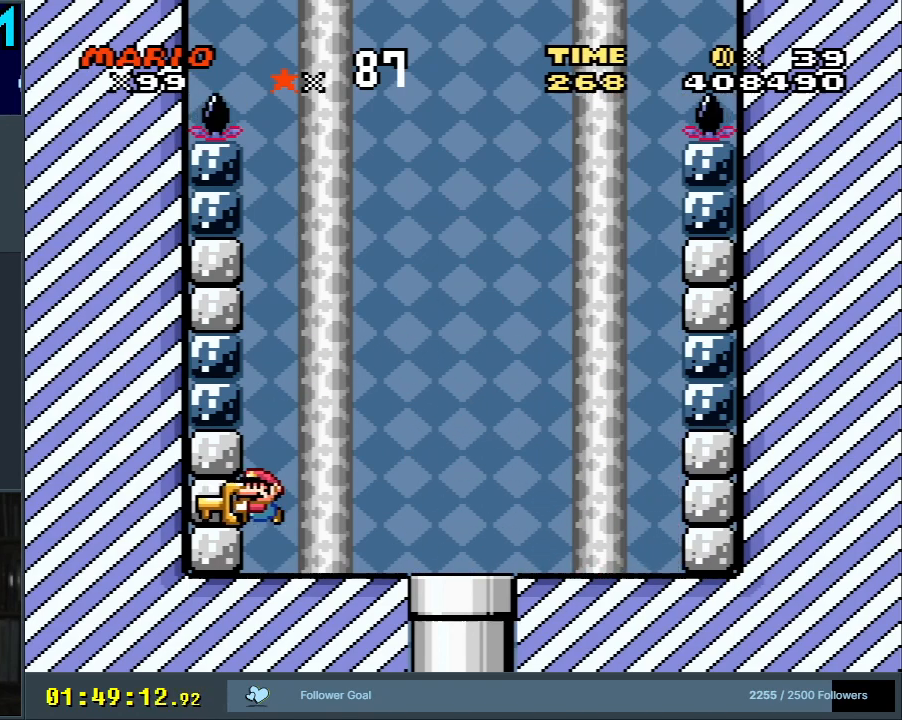
{"buttons": ["Y", "DPAD_RIGHT"], "events": [[33, "B", "down"], [283, "DPAD_LEFT", "up"], [350, "B", "up"], [417, "DPAD_RIGHT", "down"]]}
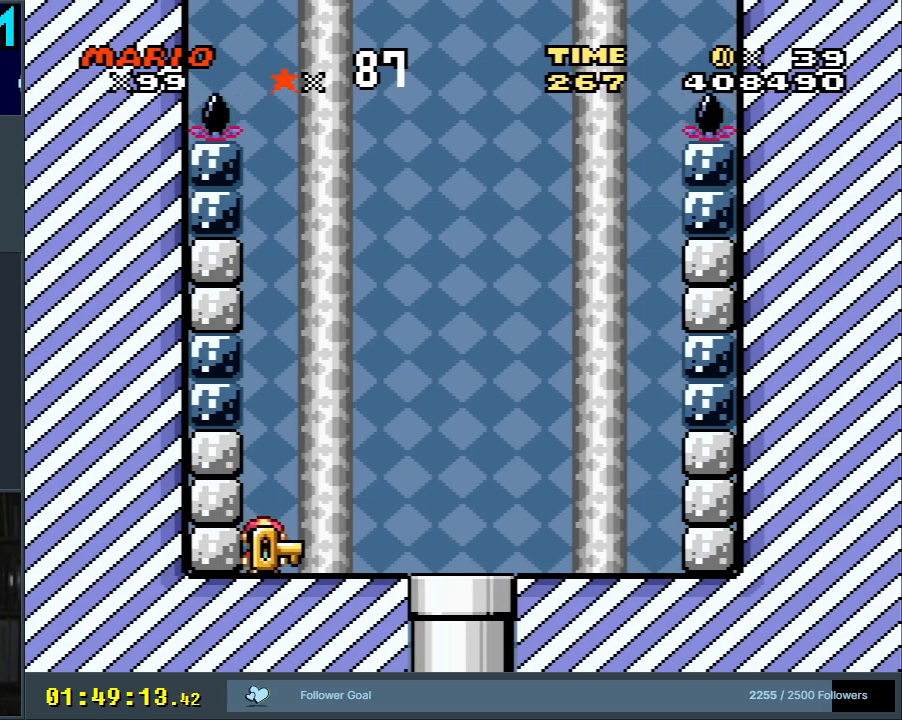
{"buttons": ["Y", "DPAD_LEFT"], "events": [[67, "B", "down"], [83, "DPAD_RIGHT", "up"], [167, "DPAD_LEFT", "down"], [367, "B", "up"]]}
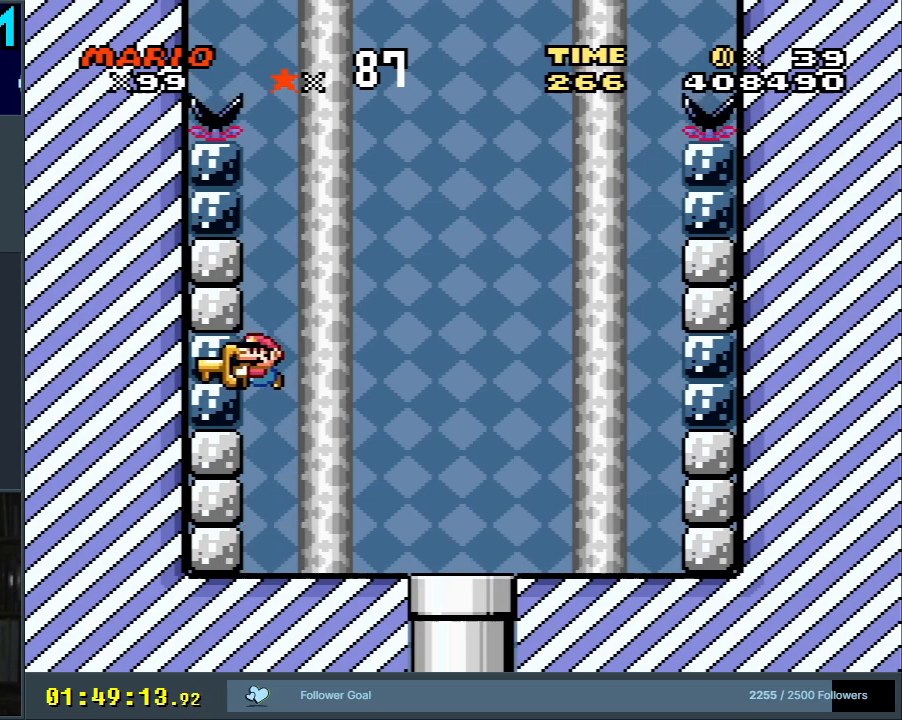
{"buttons": ["Y"], "events": [[17, "B", "down"], [150, "B", "up"], [150, "DPAD_LEFT", "up"], [350, "DPAD_LEFT", "down"], [500, "DPAD_LEFT", "up"]]}
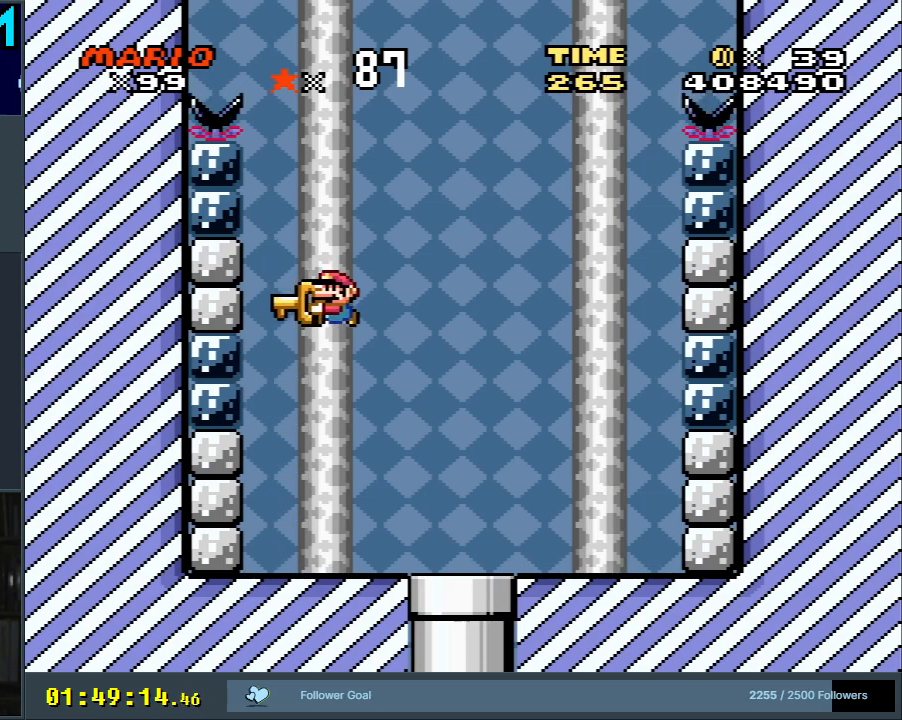
{"buttons": ["B", "Y"], "events": [[100, "DPAD_LEFT", "down"], [300, "DPAD_LEFT", "up"], [383, "DPAD_RIGHT", "down"], [483, "B", "down"], [483, "DPAD_RIGHT", "up"]]}
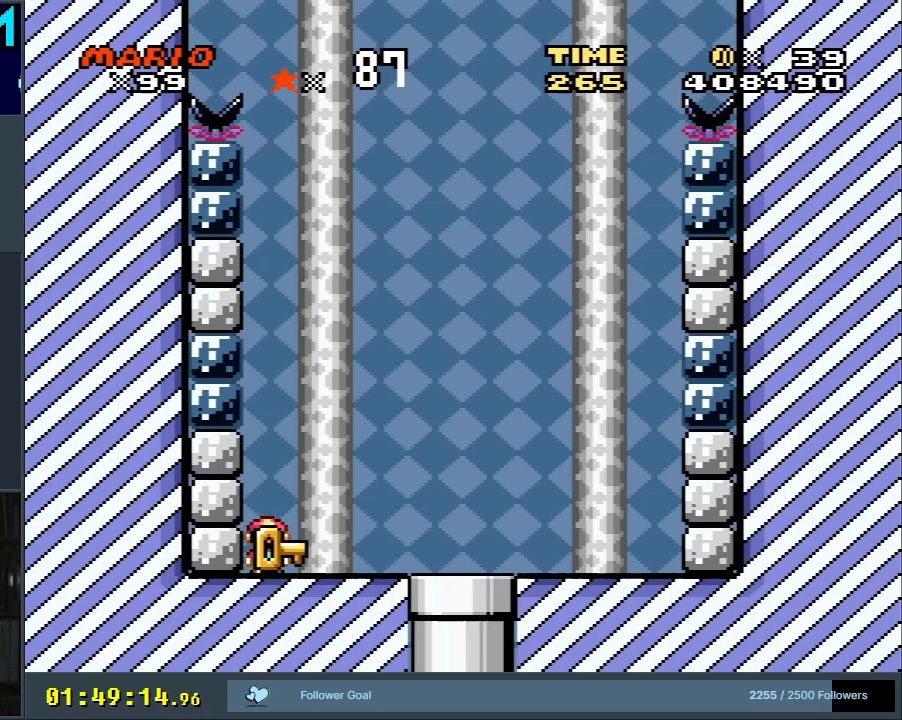
{"buttons": ["B", "Y", "DPAD_LEFT"], "events": [[83, "DPAD_LEFT", "down"], [267, "B", "up"], [433, "B", "down"]]}
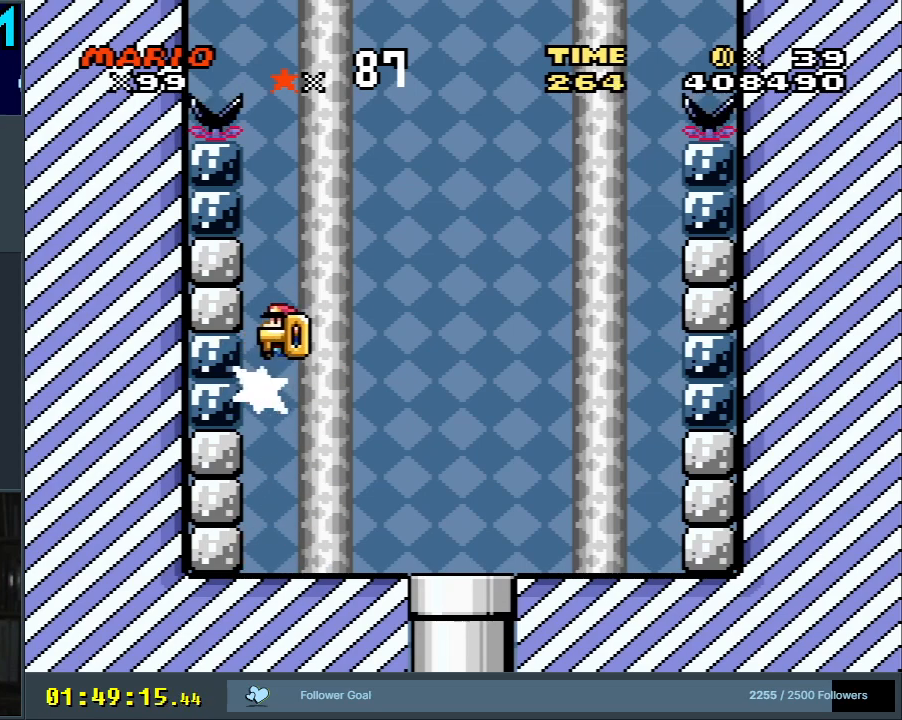
{"buttons": ["B", "Y"], "events": [[250, "B", "up"], [400, "B", "down"], [433, "DPAD_LEFT", "up"]]}
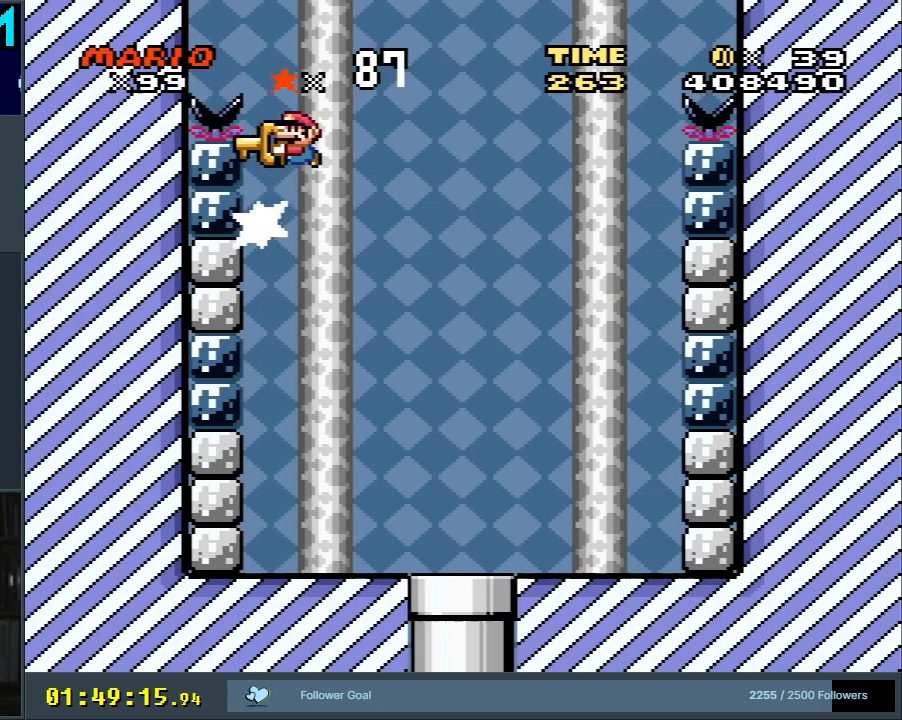
{"buttons": ["B", "Y"], "events": [[217, "DPAD_LEFT", "down"], [367, "DPAD_LEFT", "up"]]}
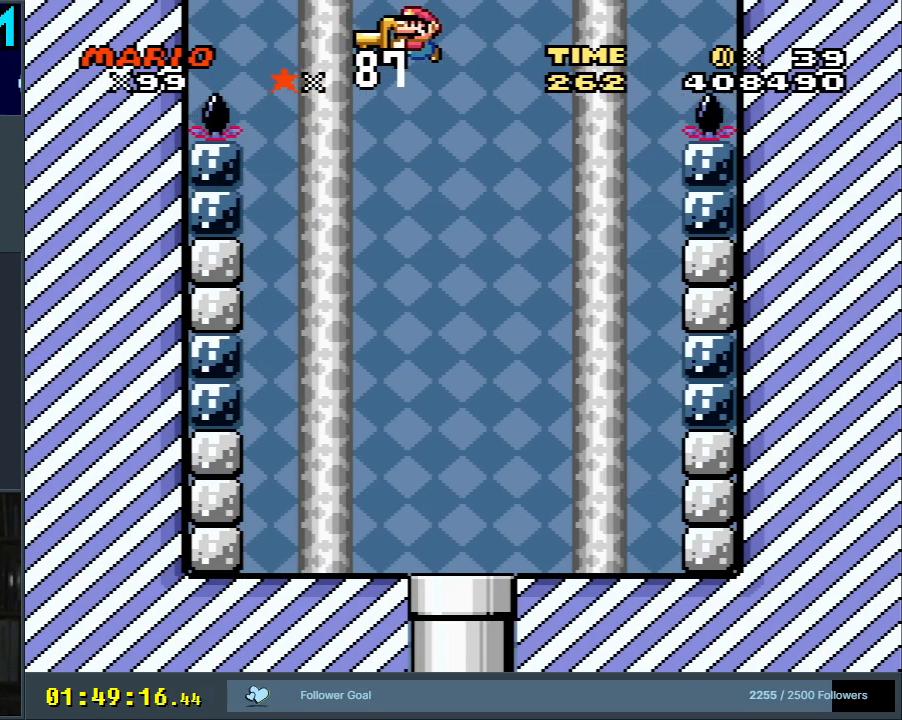
{"buttons": ["Y", "DPAD_LEFT"], "events": [[233, "B", "up"], [400, "DPAD_LEFT", "down"]]}
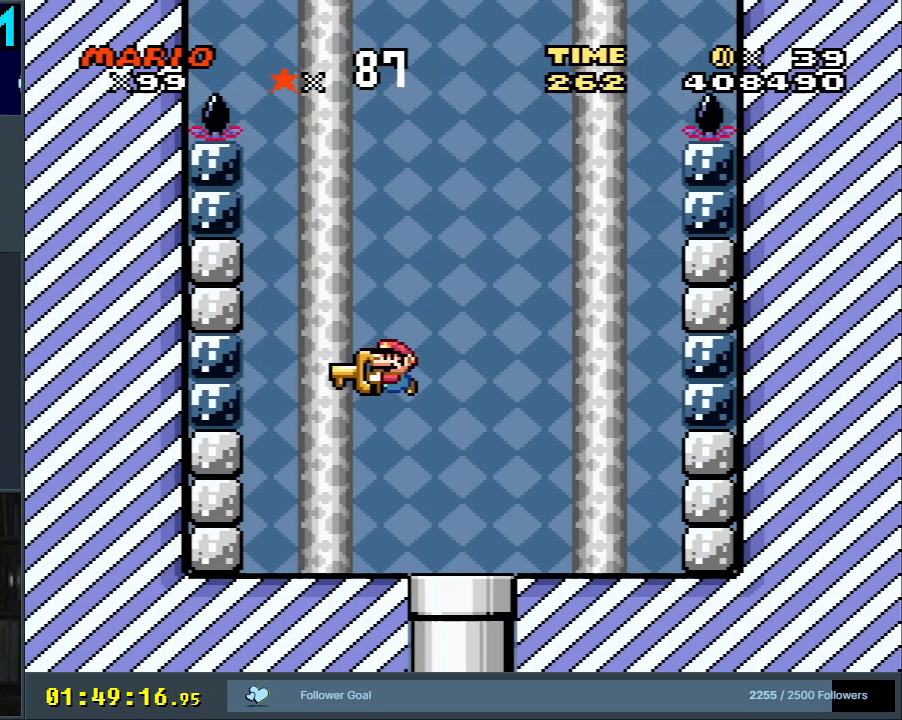
{"buttons": ["Y", "DPAD_LEFT"], "events": [[283, "B", "down"], [500, "B", "up"]]}
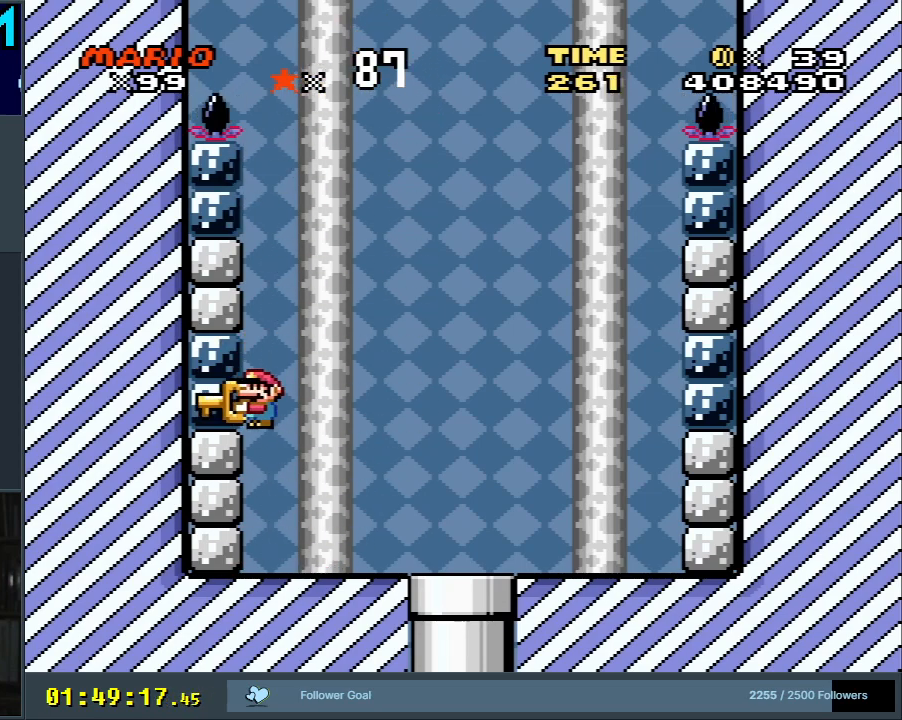
{"buttons": ["B", "Y", "DPAD_LEFT"], "events": [[217, "B", "down"]]}
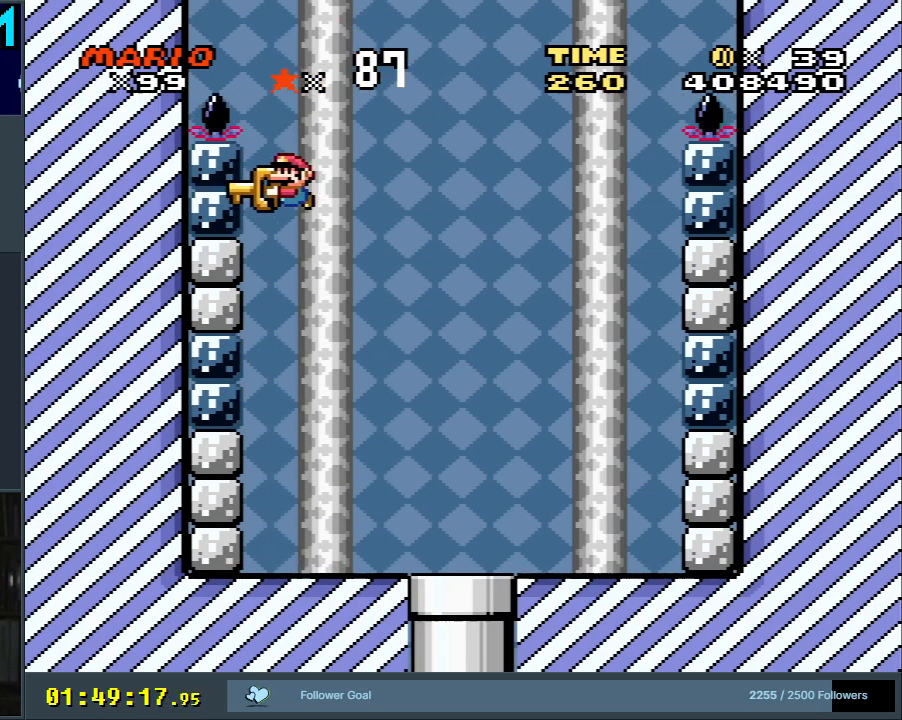
{"buttons": ["B", "Y"], "events": [[67, "B", "up"], [200, "B", "down"], [233, "DPAD_LEFT", "up"], [400, "DPAD_LEFT", "down"], [500, "DPAD_LEFT", "up"]]}
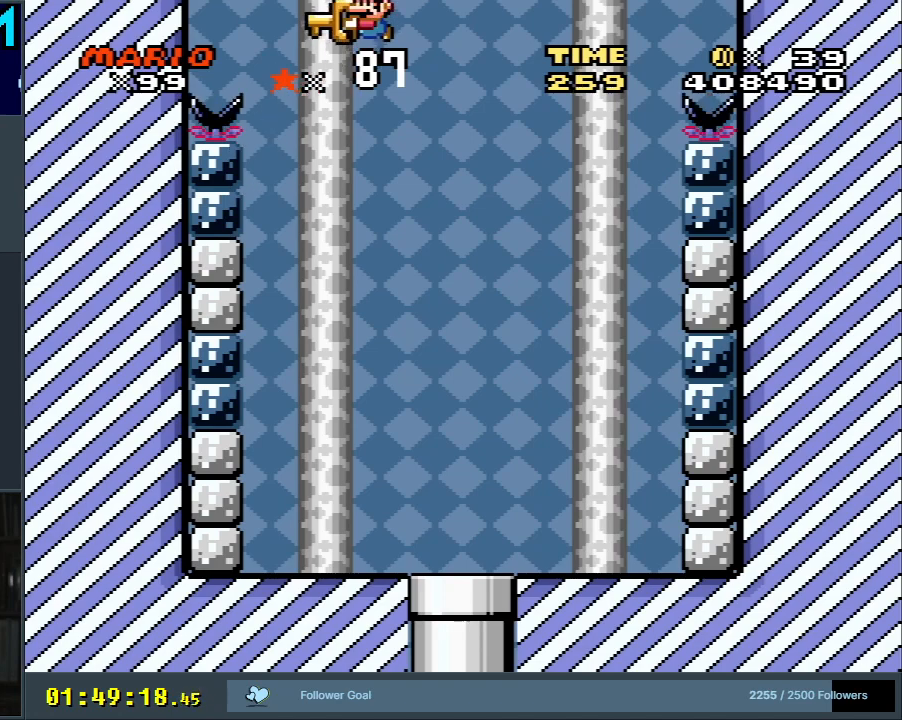
{"buttons": ["B", "Y"], "events": []}
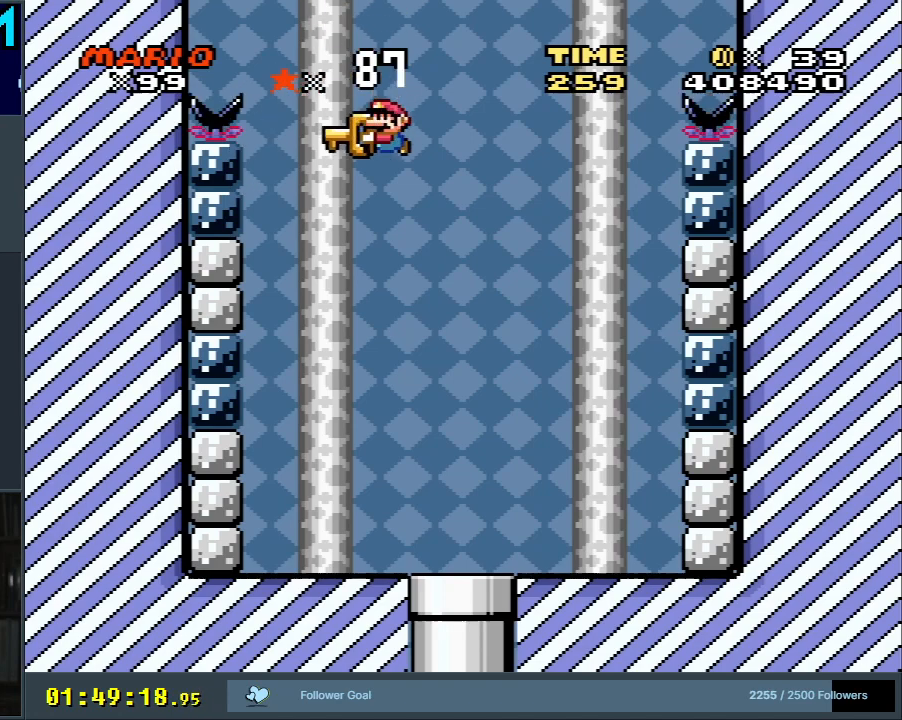
{"buttons": ["Y", "DPAD_RIGHT"], "events": [[50, "DPAD_LEFT", "down"], [133, "B", "up"], [150, "DPAD_LEFT", "up"], [233, "DPAD_RIGHT", "down"]]}
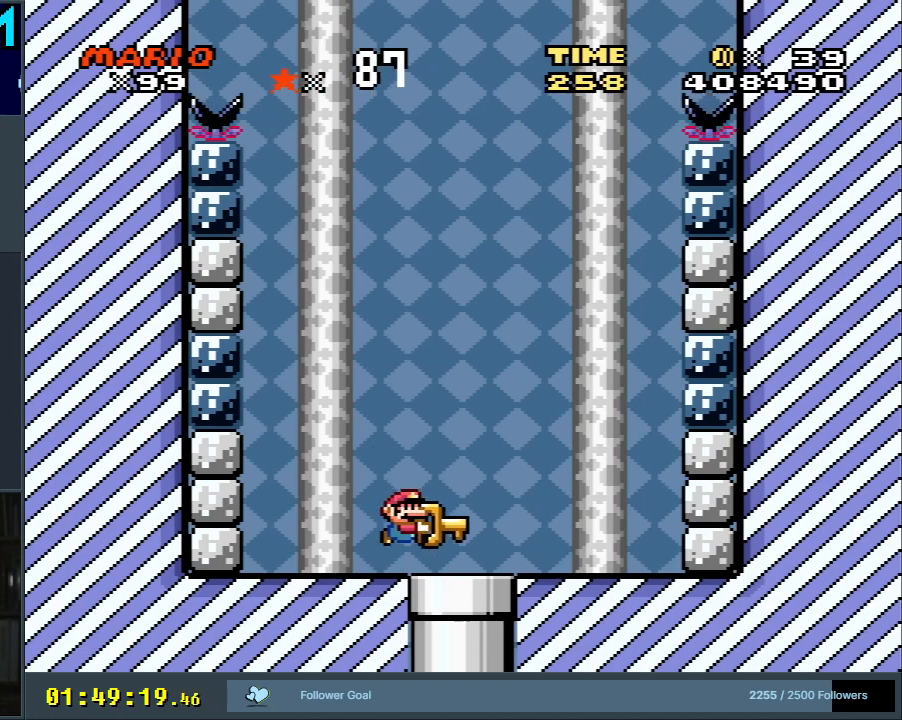
{"buttons": ["B", "Y", "DPAD_RIGHT"], "events": [[433, "B", "down"]]}
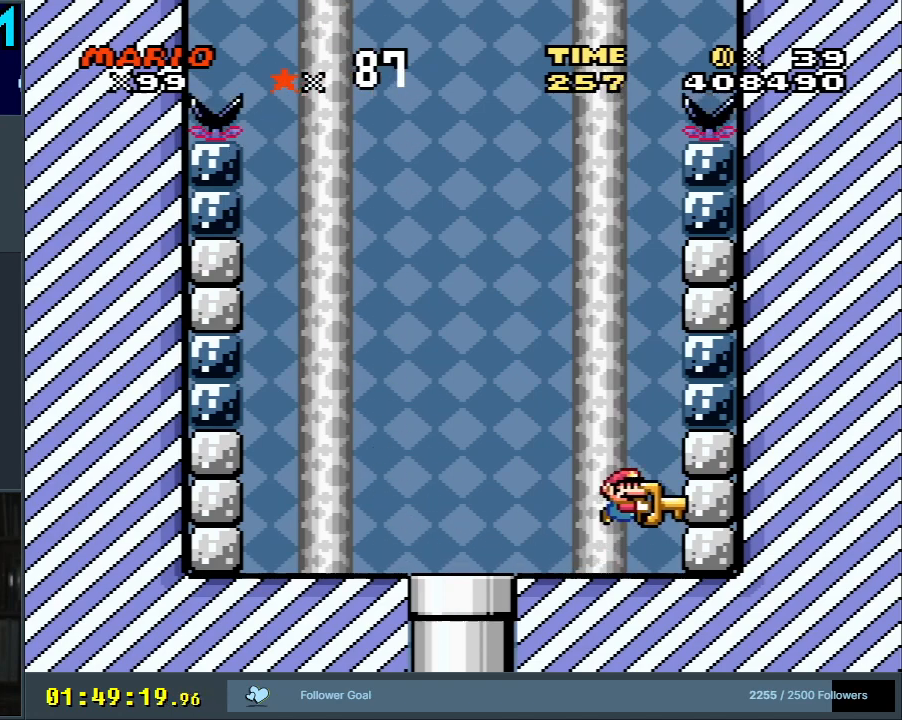
{"buttons": ["B", "Y", "DPAD_RIGHT"], "events": [[150, "B", "up"], [350, "B", "down"]]}
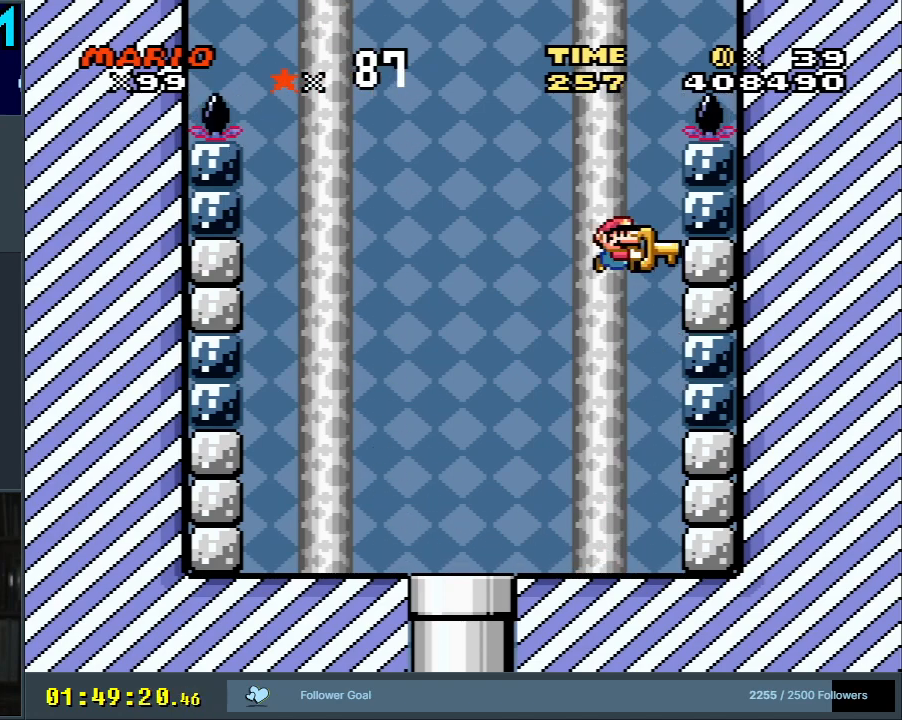
{"buttons": ["Y"], "events": [[233, "DPAD_RIGHT", "up"], [283, "B", "up"], [283, "DPAD_RIGHT", "down"], [467, "DPAD_RIGHT", "up"]]}
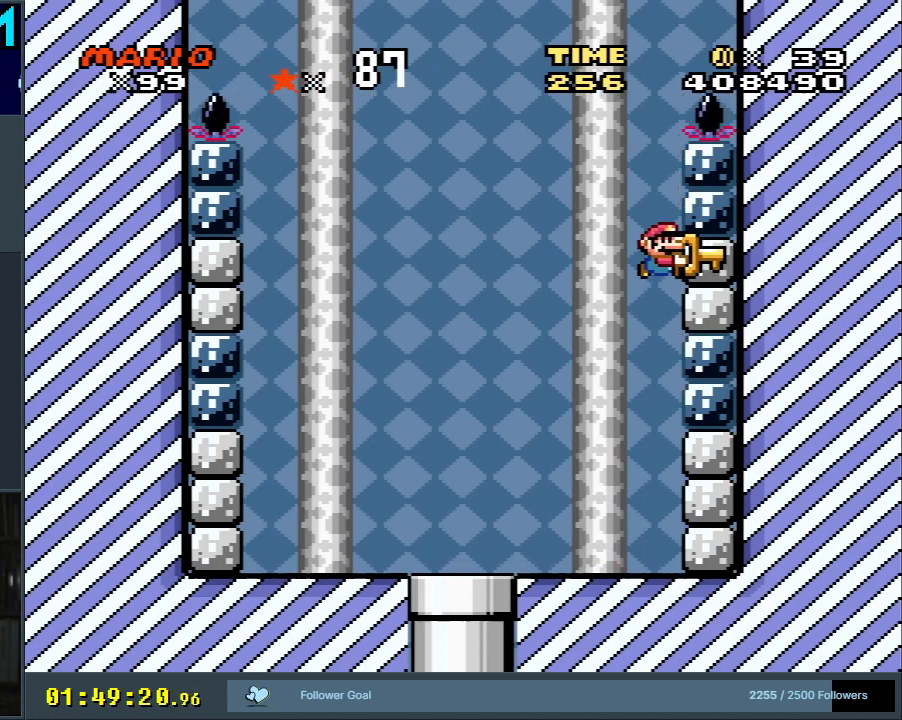
{"buttons": ["Y"], "events": [[100, "DPAD_LEFT", "down"], [483, "DPAD_LEFT", "up"]]}
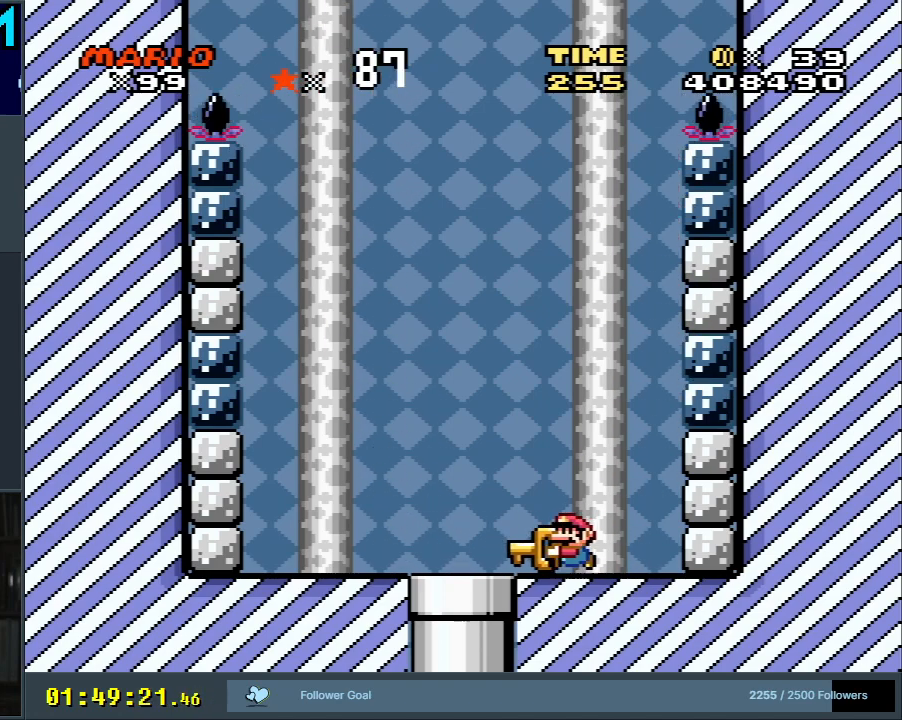
{"buttons": ["B"], "events": [[33, "B", "down"], [67, "DPAD_RIGHT", "down"], [183, "DPAD_UP", "down"], [400, "Y", "up"], [483, "DPAD_UP", "up"], [500, "DPAD_RIGHT", "up"]]}
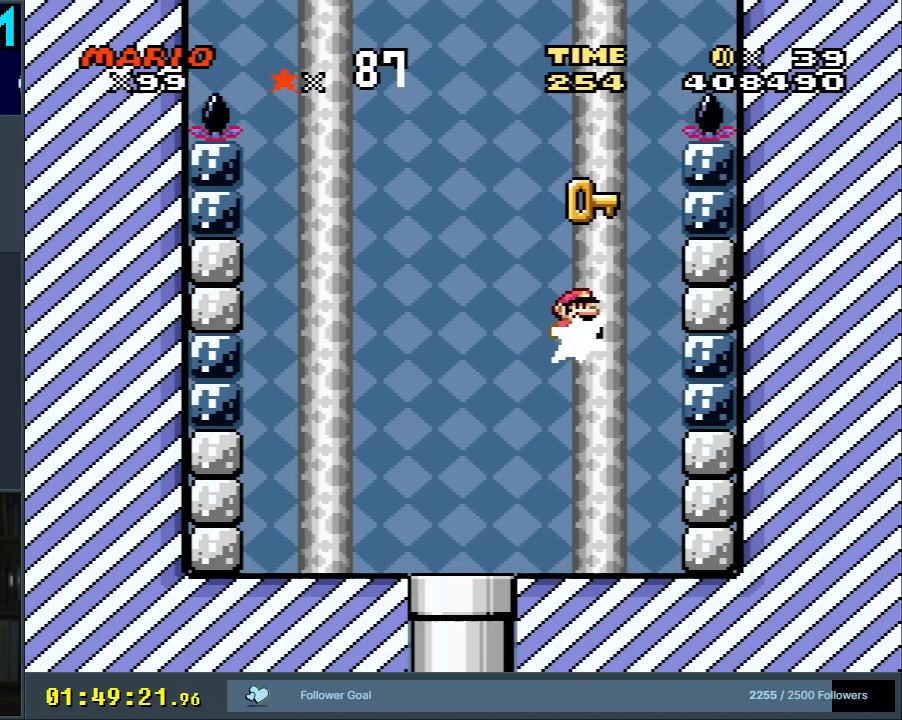
{"buttons": ["Y"], "events": [[33, "Y", "down"], [400, "B", "up"], [400, "DPAD_LEFT", "down"], [483, "DPAD_LEFT", "up"]]}
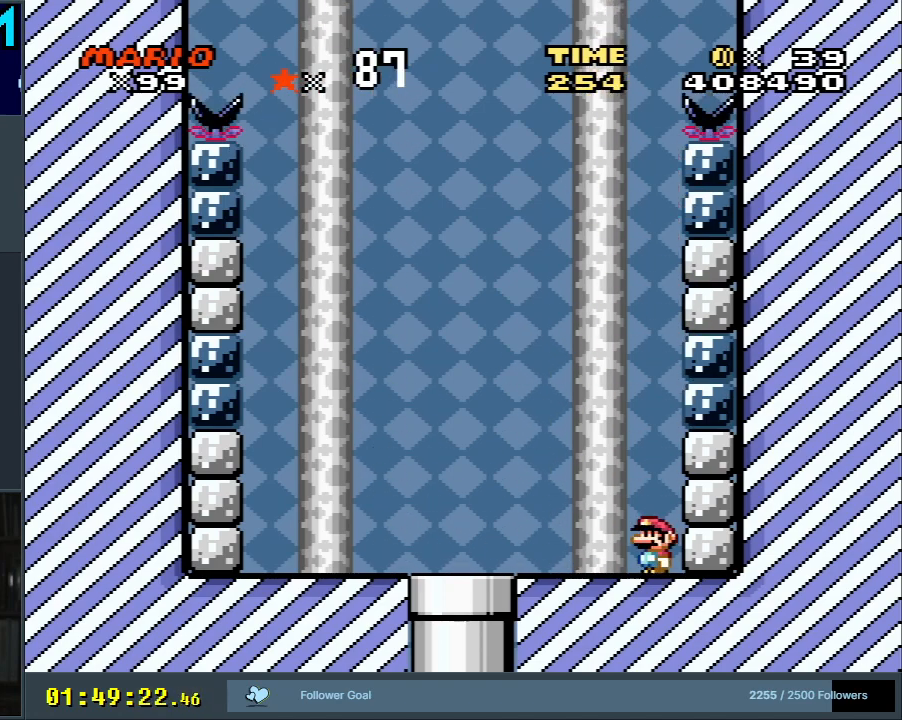
{"buttons": ["Y", "DPAD_RIGHT"], "events": [[83, "DPAD_LEFT", "down"], [283, "DPAD_LEFT", "up"], [467, "DPAD_RIGHT", "down"]]}
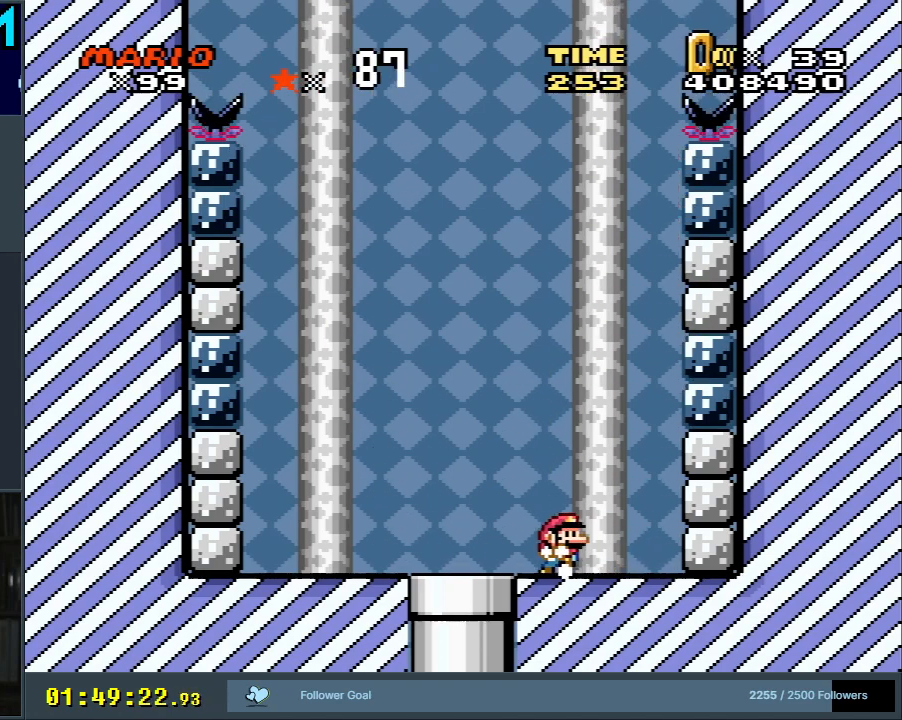
{"buttons": ["B", "Y", "DPAD_RIGHT"], "events": [[33, "B", "down"], [400, "B", "up"], [500, "B", "down"]]}
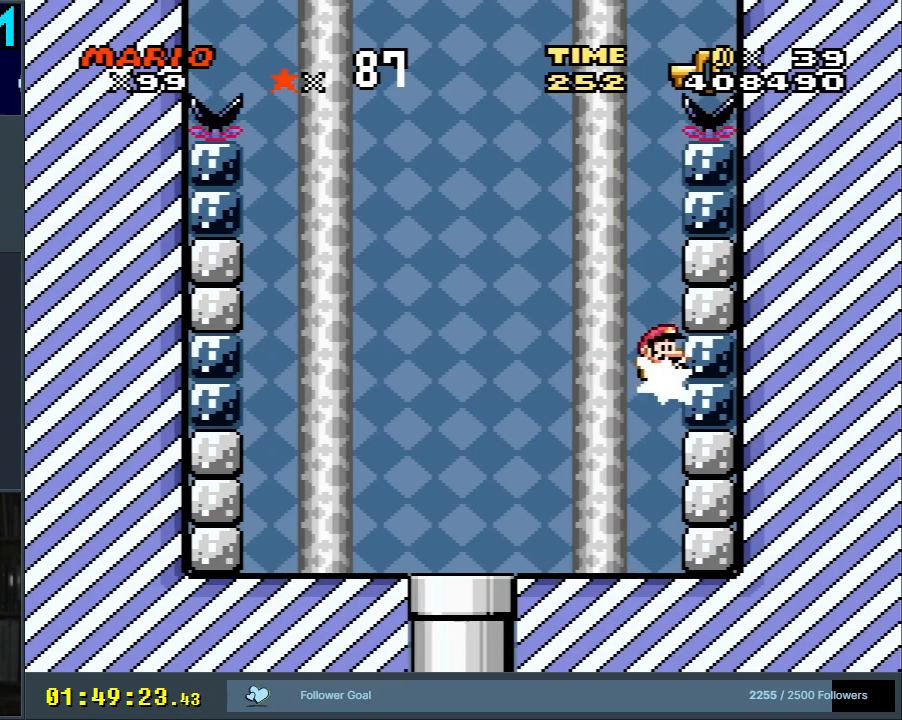
{"buttons": ["Y", "DPAD_RIGHT"], "events": [[400, "B", "up"]]}